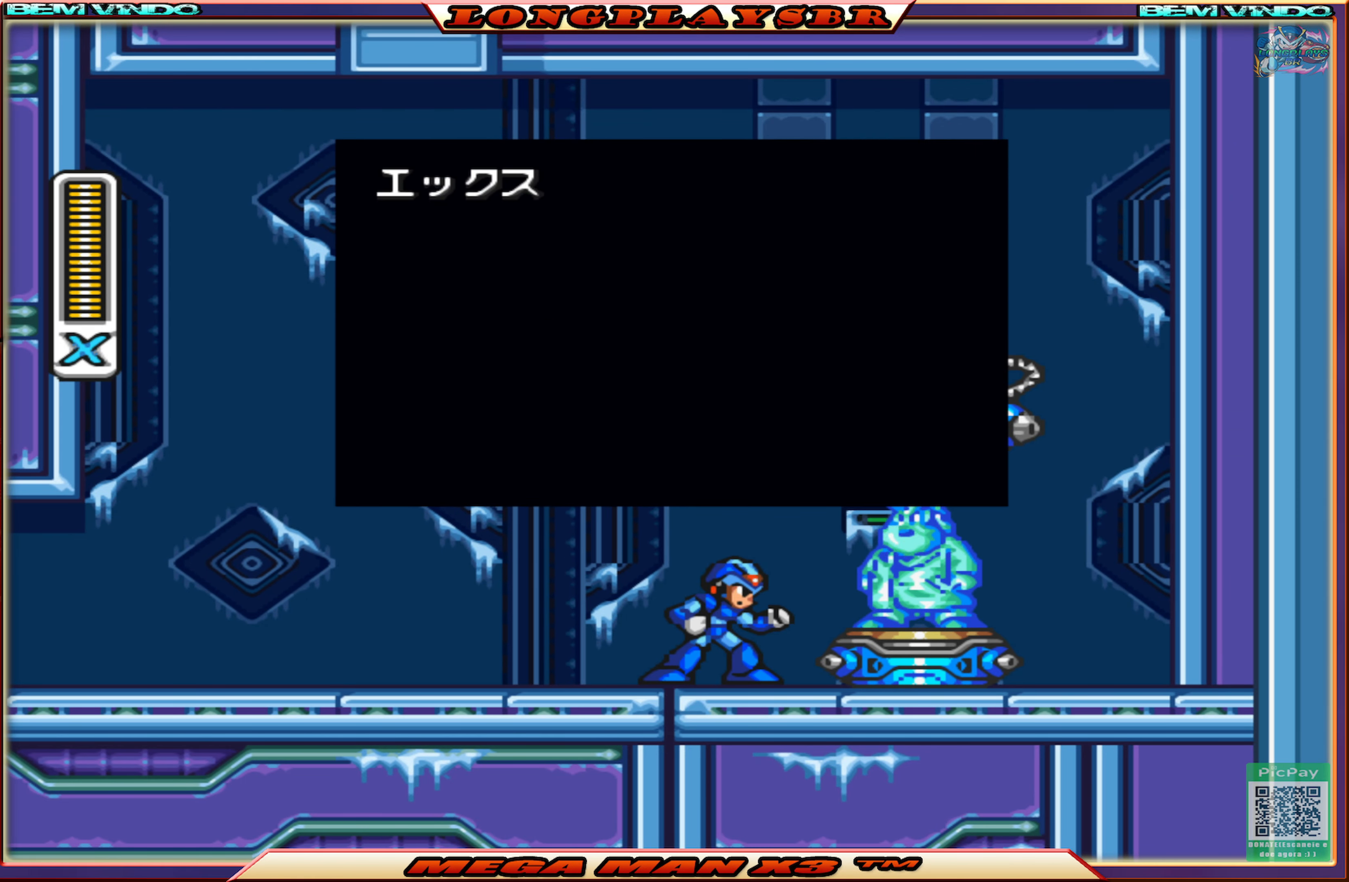
Gameplay with a controller (PlayStation layout); each line is a JSON object with the inputs held at the frame after it. "events" lists button and stick changes between this image and that frame as [ms after this image, input, new state], when the widget could be followed in between.
{"buttons": ["START"], "left_stick": "center", "right_stick": "center", "events": []}
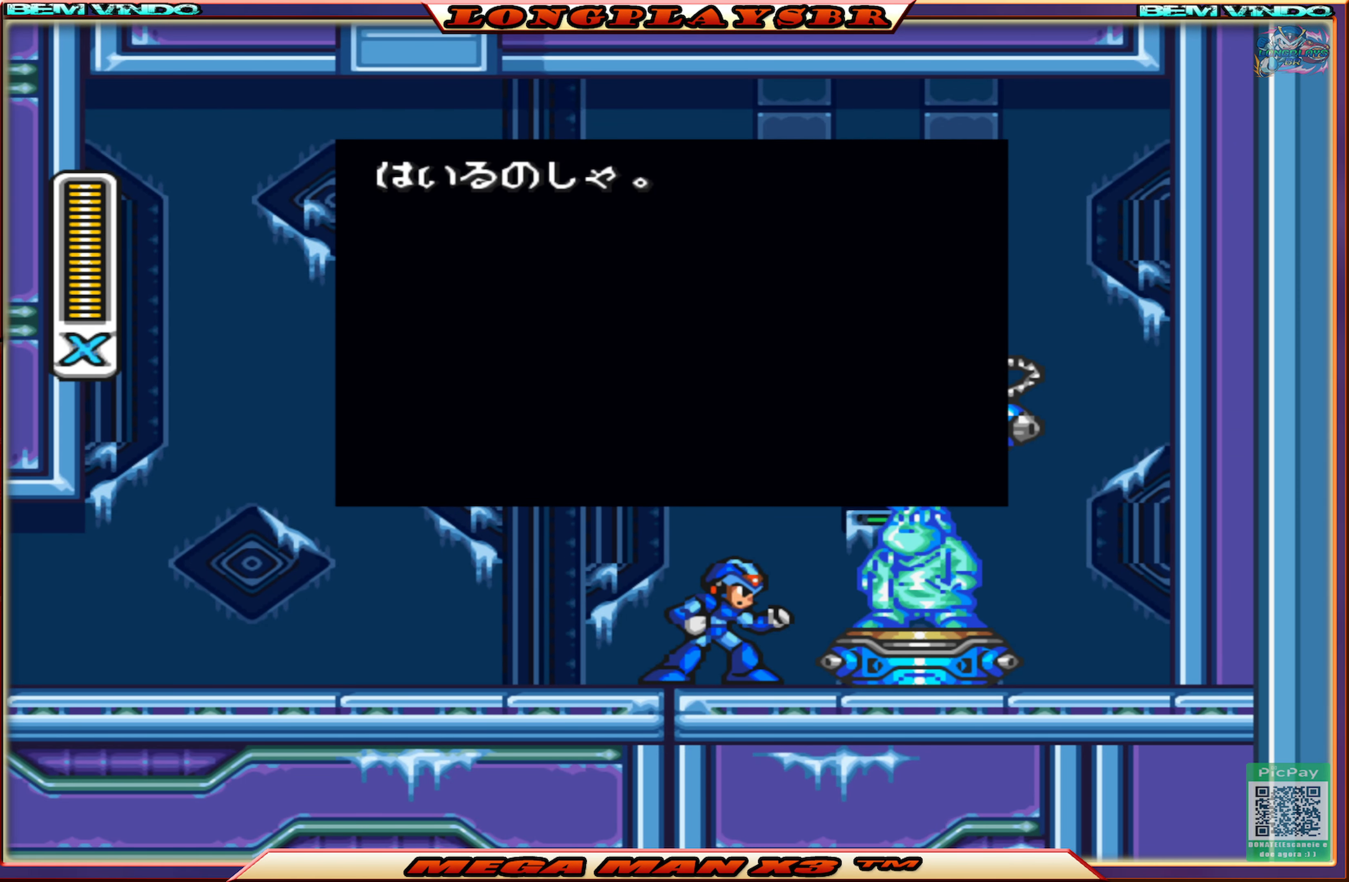
{"buttons": ["START"], "left_stick": "center", "right_stick": "center", "events": []}
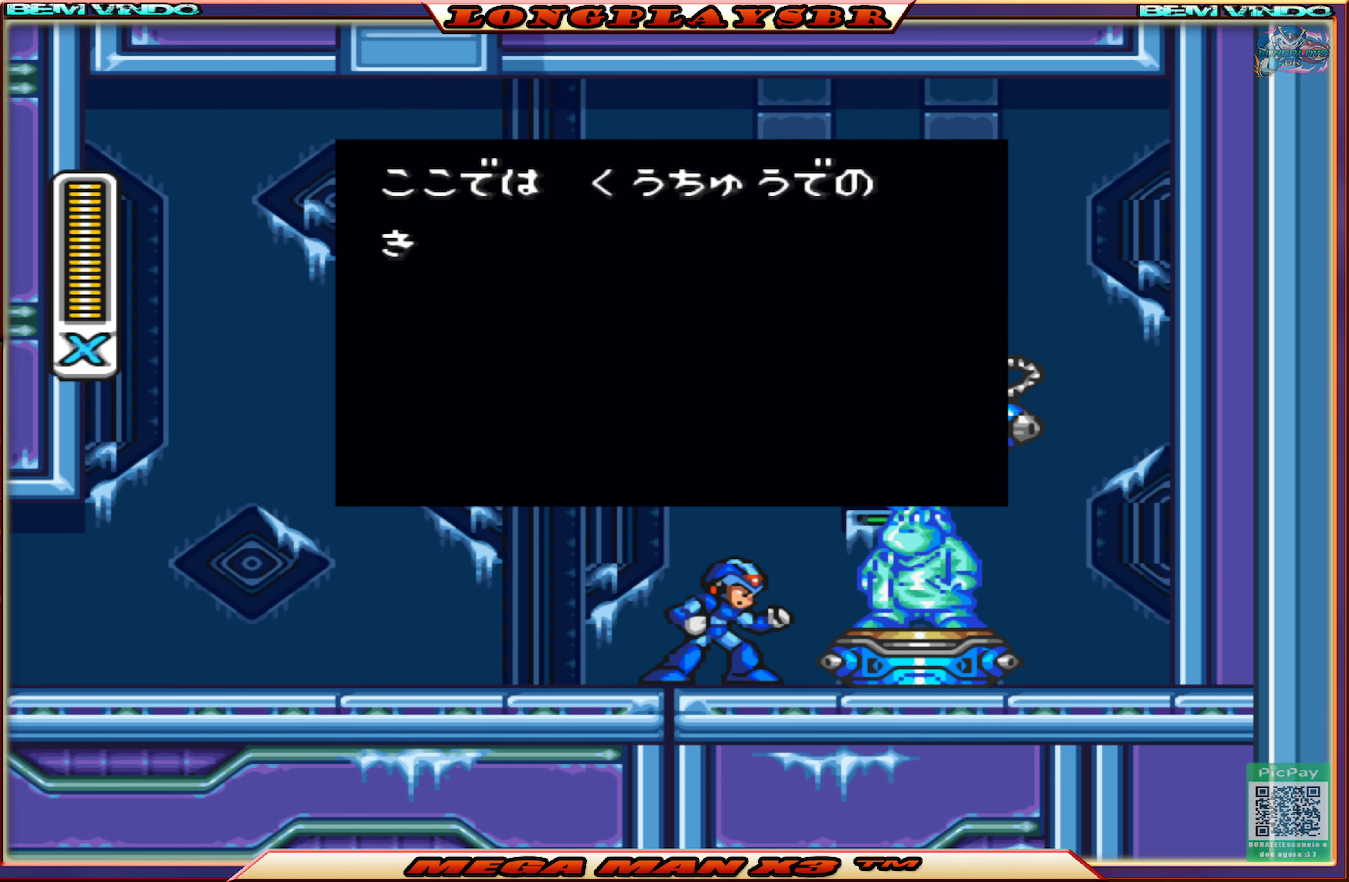
{"buttons": ["START"], "left_stick": "center", "right_stick": "center", "events": []}
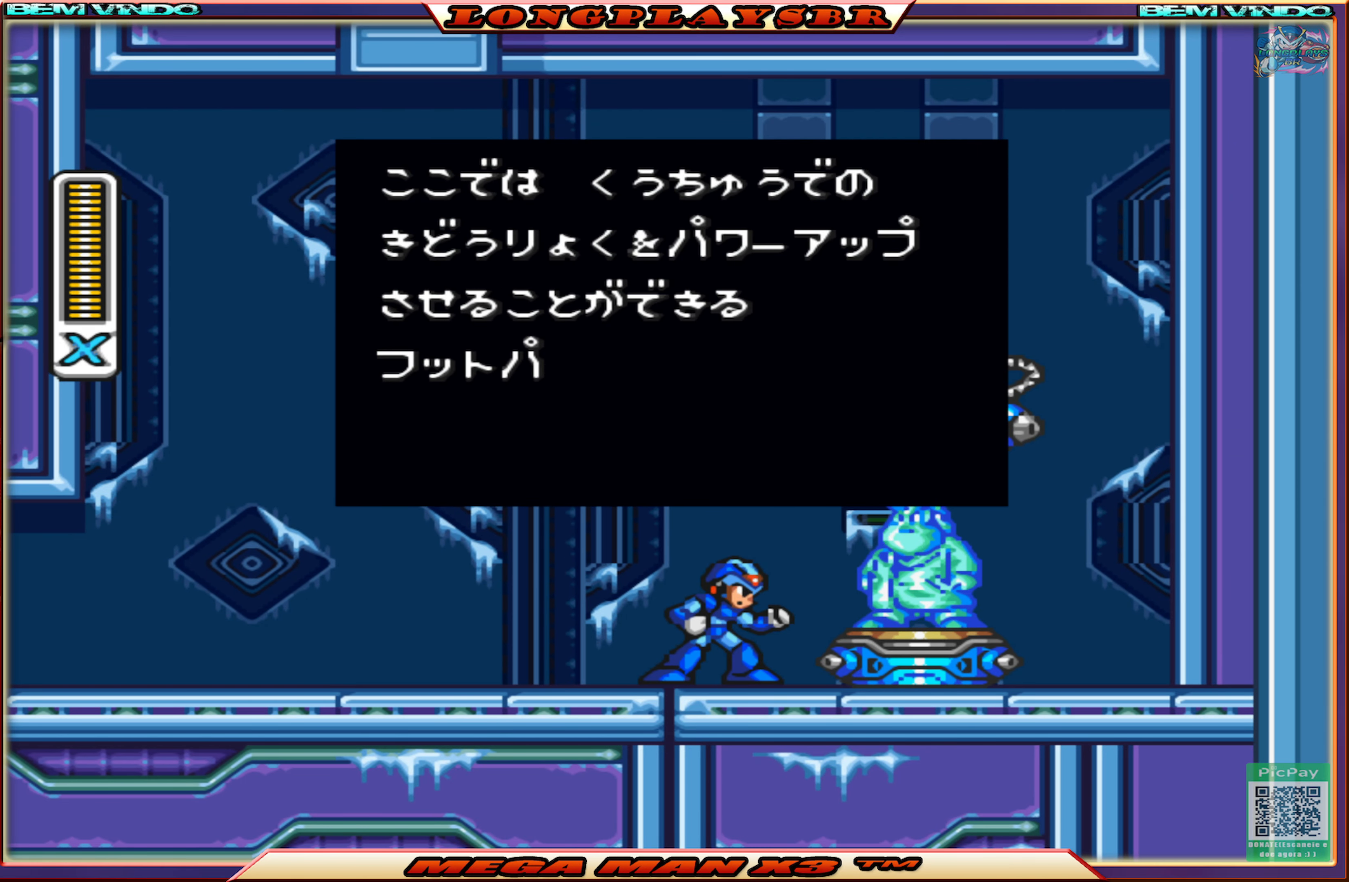
{"buttons": ["START"], "left_stick": "center", "right_stick": "center", "events": []}
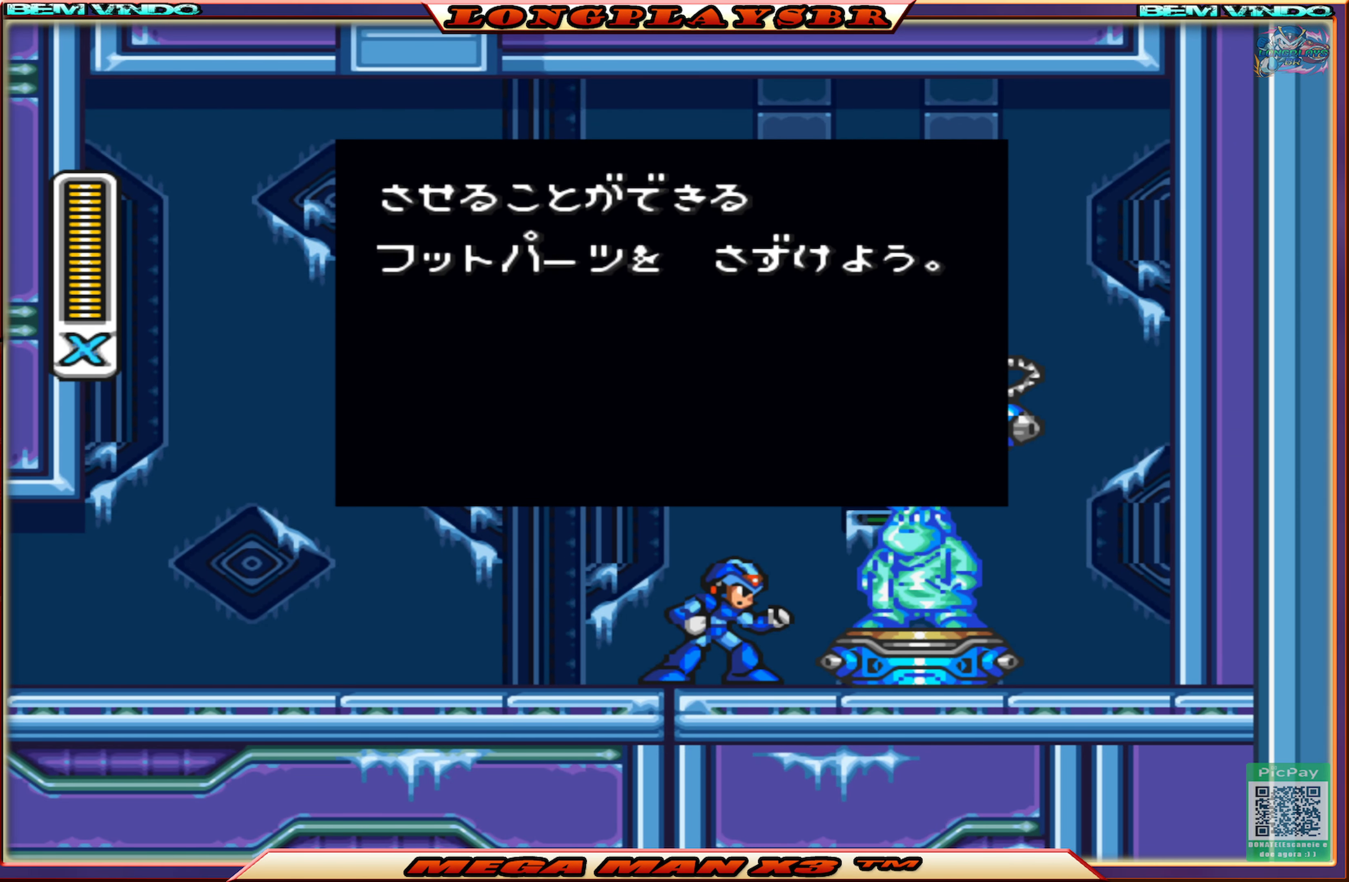
{"buttons": ["START"], "left_stick": "center", "right_stick": "center", "events": []}
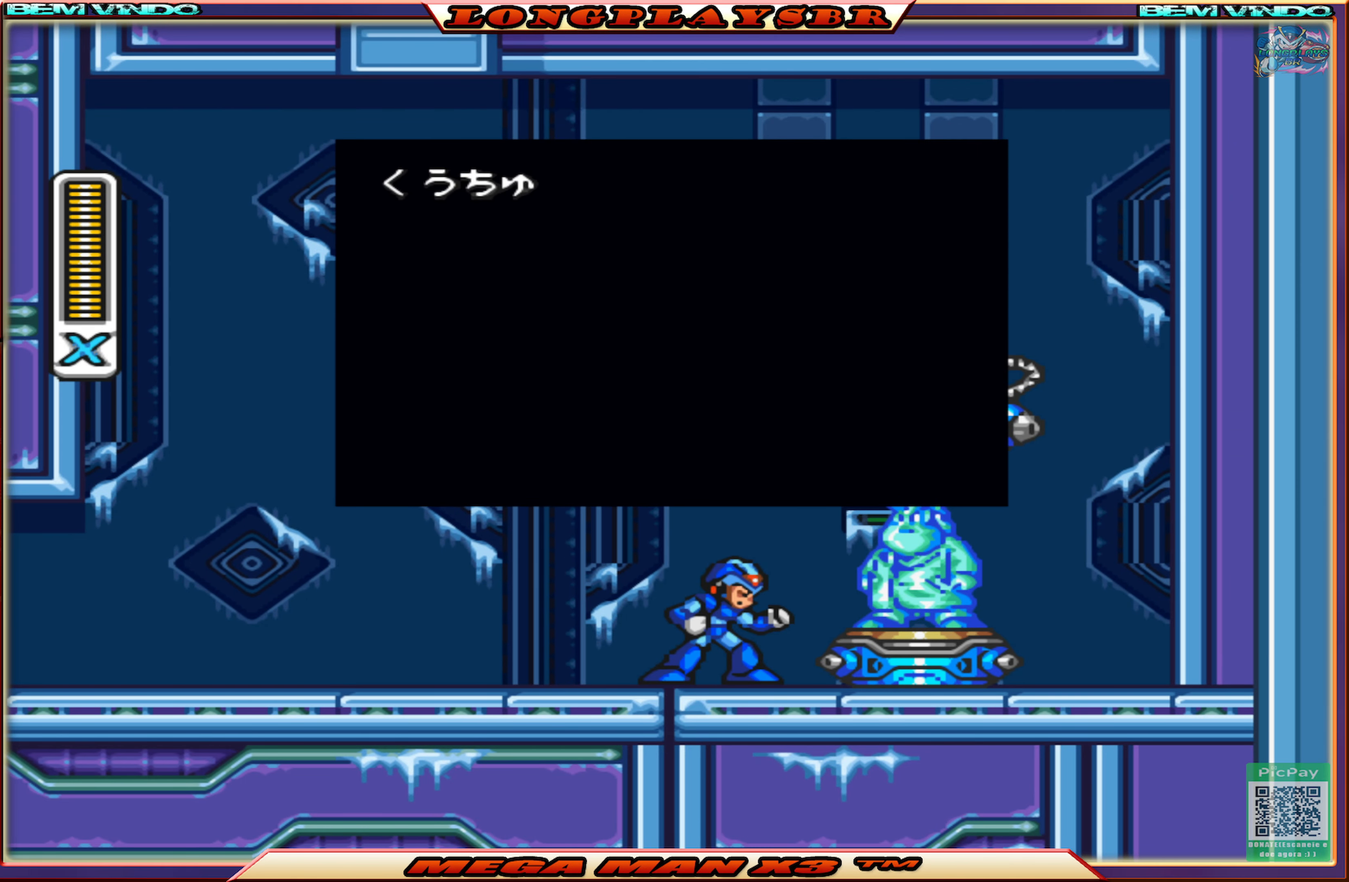
{"buttons": ["START"], "left_stick": "center", "right_stick": "center", "events": []}
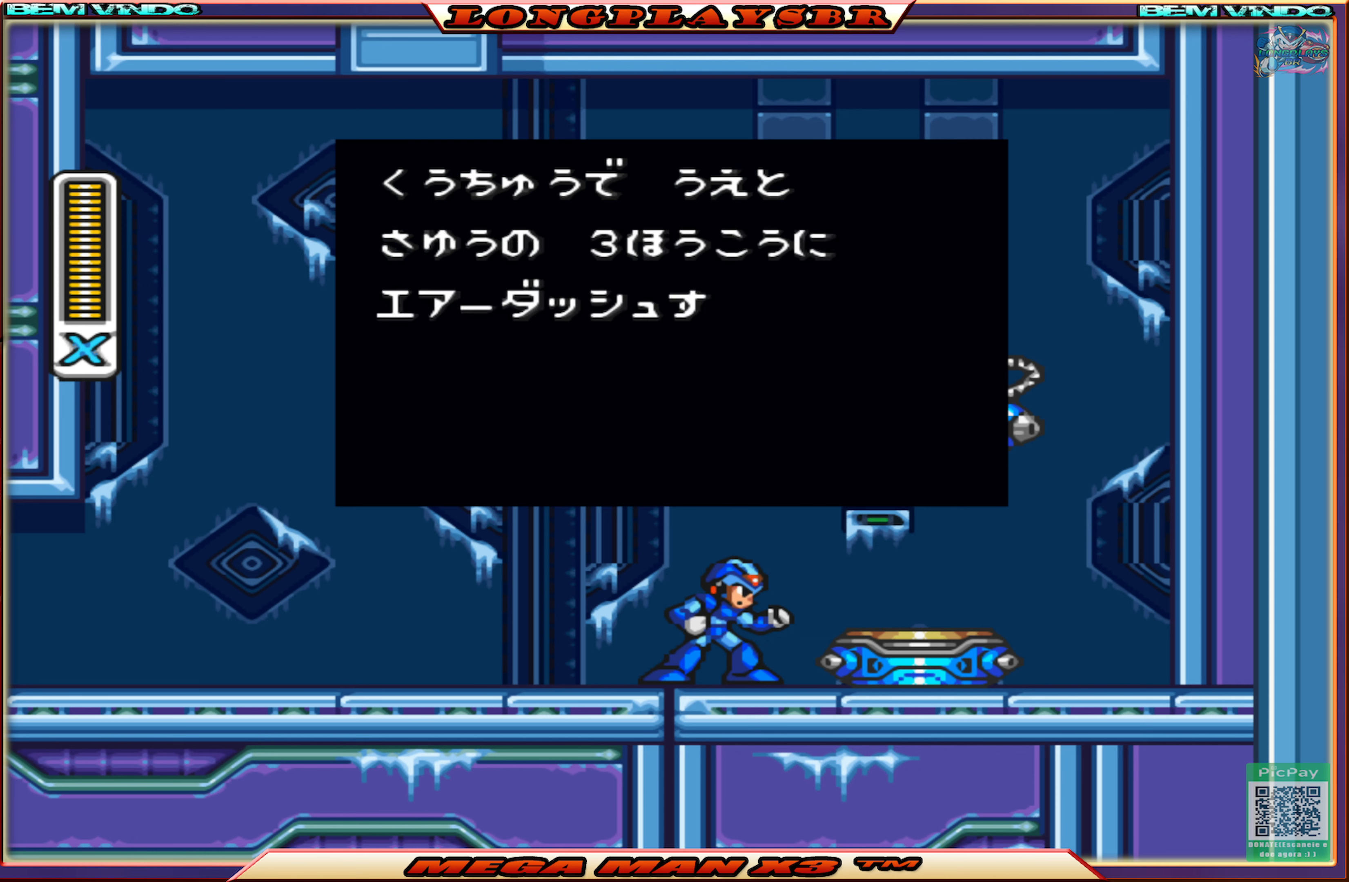
{"buttons": ["START"], "left_stick": "center", "right_stick": "center", "events": []}
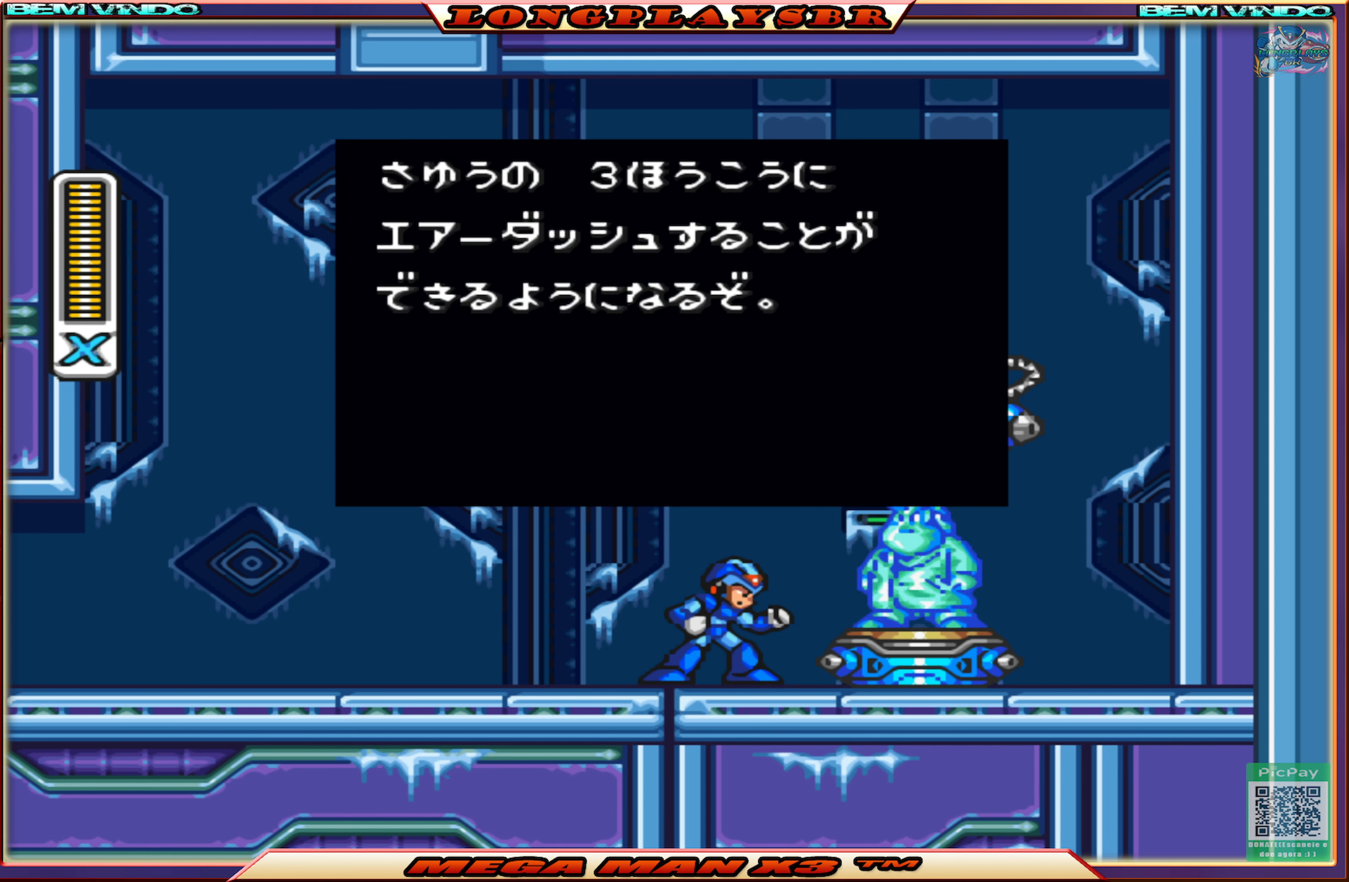
{"buttons": ["START"], "left_stick": "center", "right_stick": "center", "events": []}
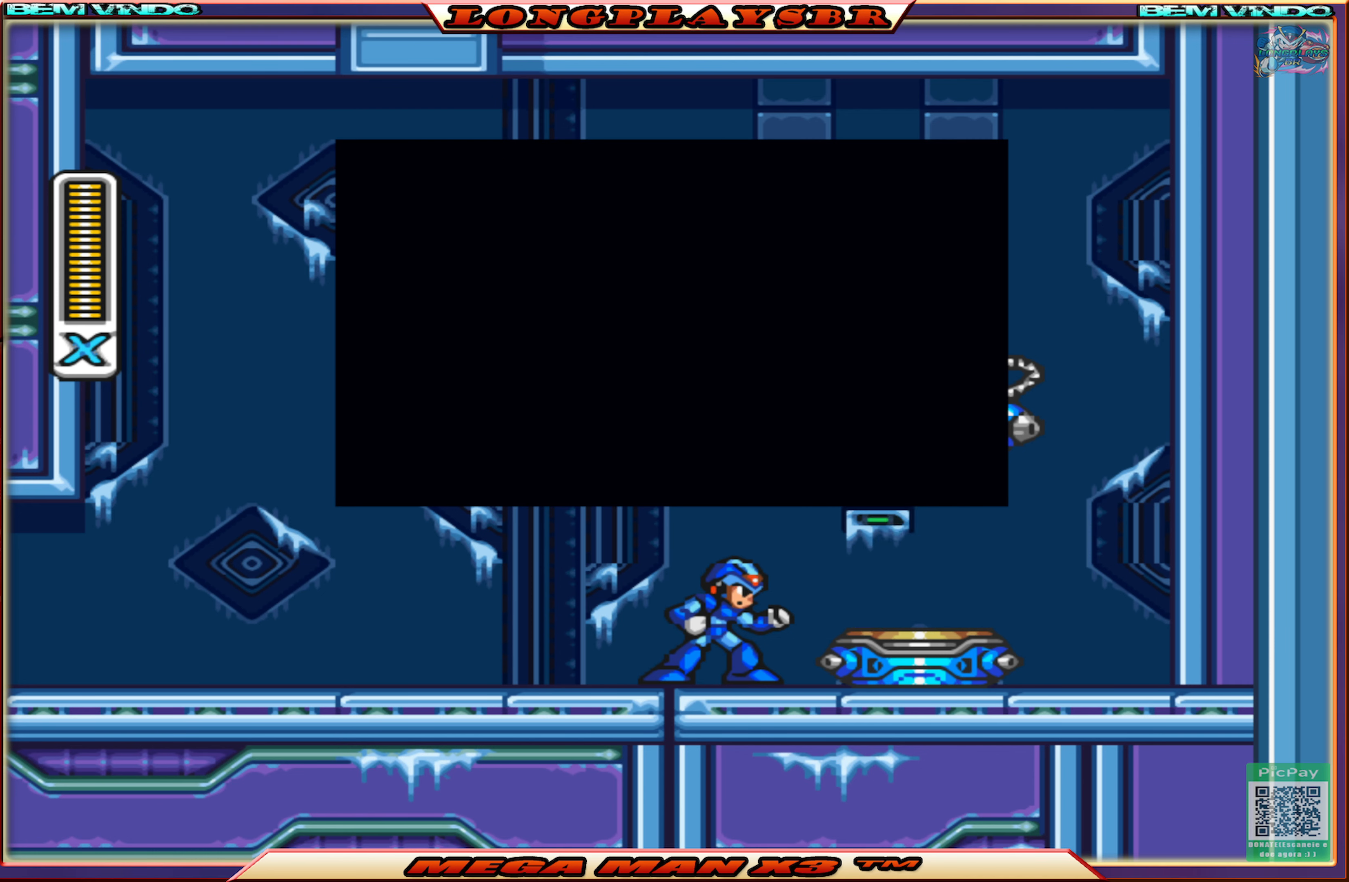
{"buttons": ["START"], "left_stick": "center", "right_stick": "center", "events": []}
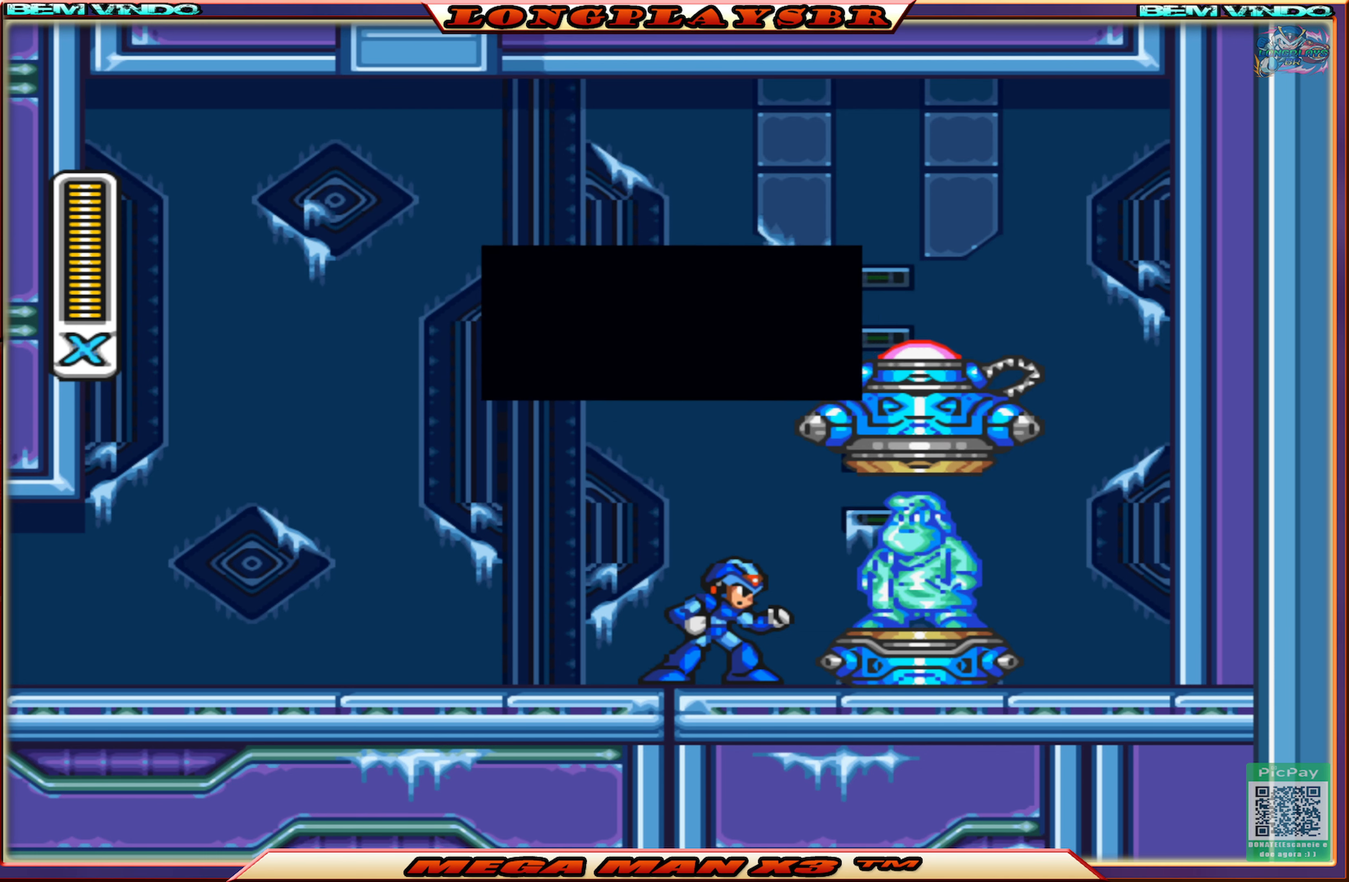
{"buttons": ["DPAD_RIGHT"], "left_stick": "center", "right_stick": "center", "events": [[50, "START", "up"], [117, "DPAD_RIGHT", "down"]]}
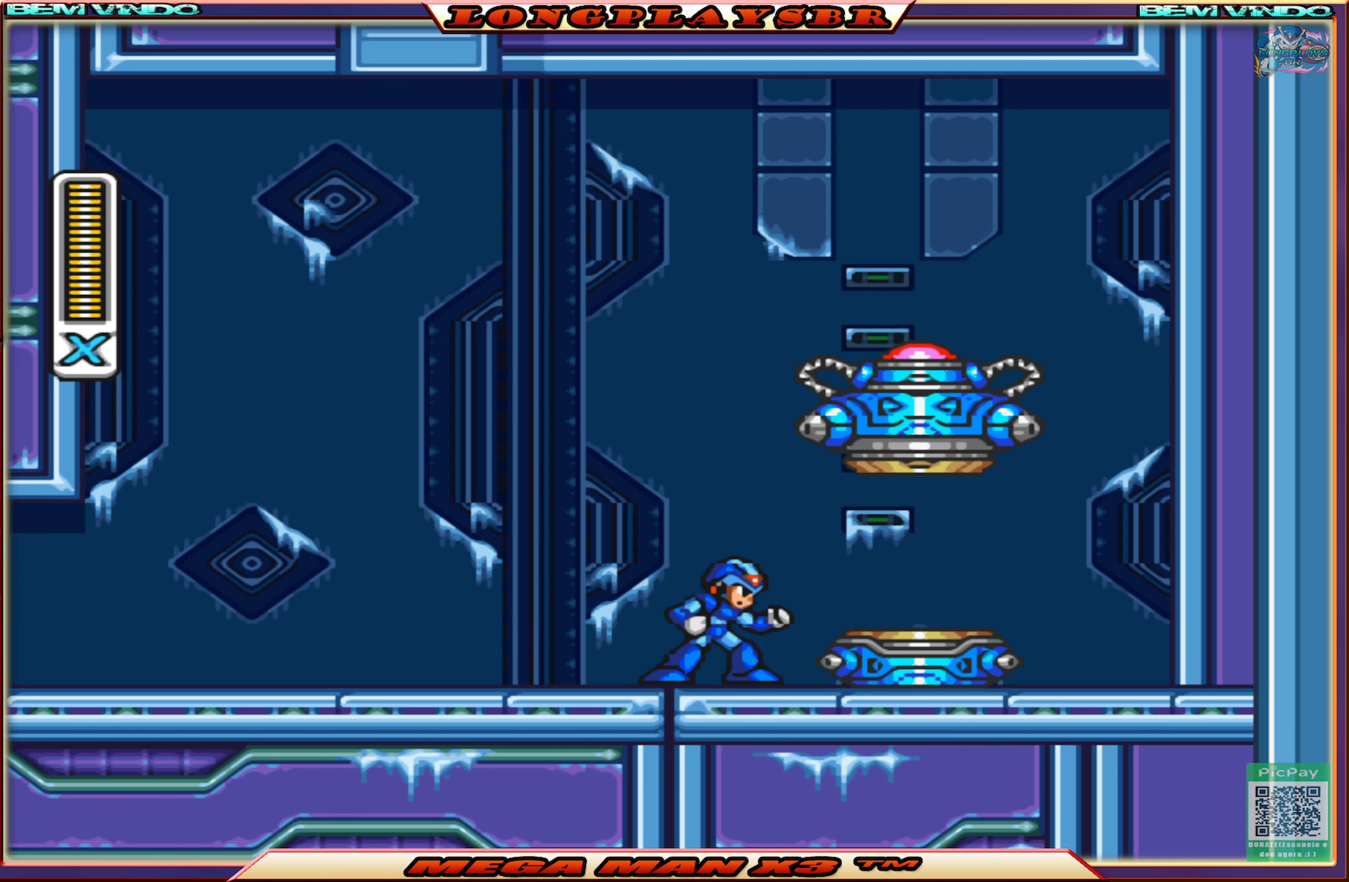
{"buttons": ["CROSS", "DPAD_RIGHT"], "left_stick": "center", "right_stick": "center", "events": [[250, "CROSS", "down"], [434, "CROSS", "up"], [500, "CROSS", "down"]]}
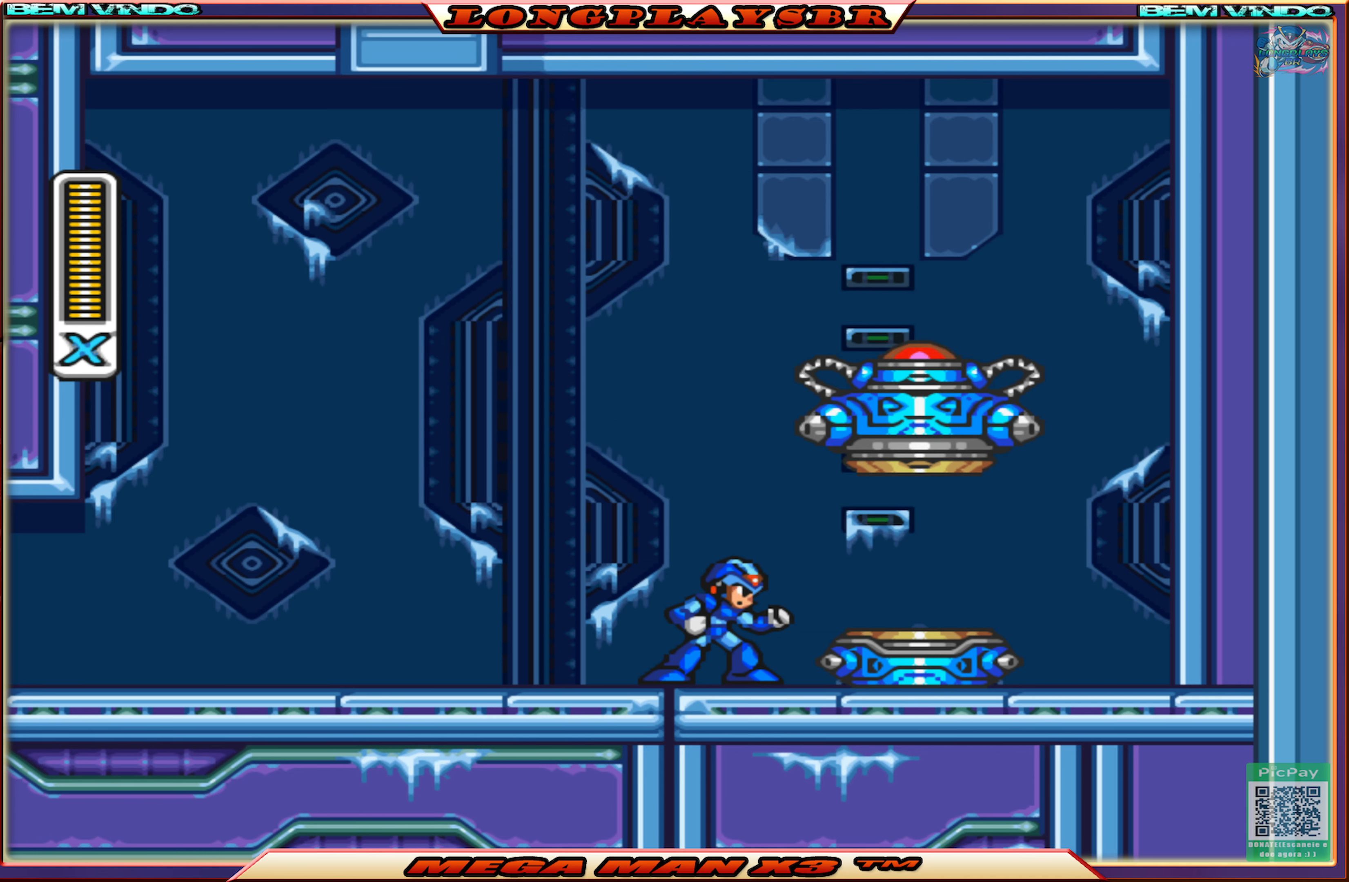
{"buttons": [], "left_stick": "center", "right_stick": "center", "events": [[167, "CROSS", "up"], [217, "CROSS", "down"], [317, "CROSS", "up"], [450, "DPAD_RIGHT", "up"]]}